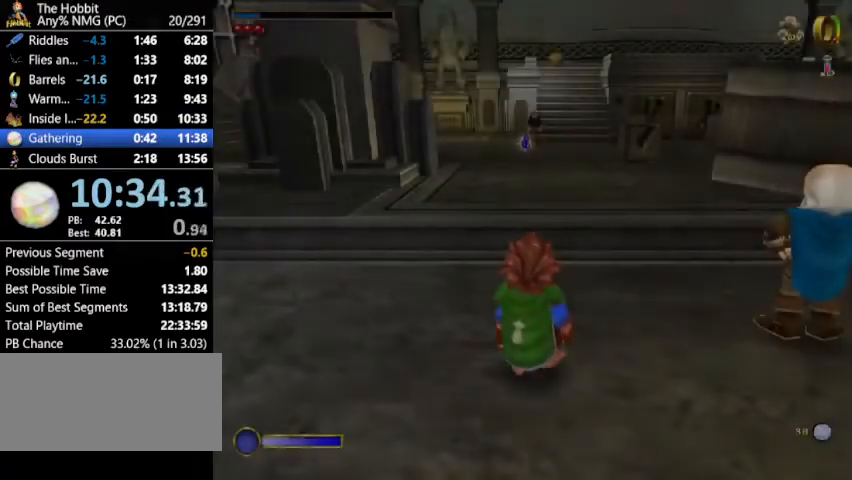
Gameplay with keyboard and mouse; each line is a JSON object with the keys and mouse buttons held at the frame after it. "events" lists presses ("down") and releases ("up") of "a", "ctrl", "d", "e", "escape", "f", "return", "ring", "rock", "s", "shift", "space", "stick", "sword", "tab", "w", "mouse_left" and "mouse_right" between this image and that frame as [ms after this image, input, new state], when the widget could be followed in between. "mouse_left", "mouse_right" = the "left", "right" buttons of the "mouse" list. No other keys are recorded. Mouse movement is not recorded. Key names are as the overlay labels them; some are game actions (e.g. jump) rather than physical keys.
{"keys": ["stick", "w"], "mouse": [], "events": [[33, "stick", "down"], [133, "stick", "up"], [167, "stick", "down"], [267, "stick", "up"], [367, "stick", "down"], [433, "stick", "up"], [500, "stick", "down"]]}
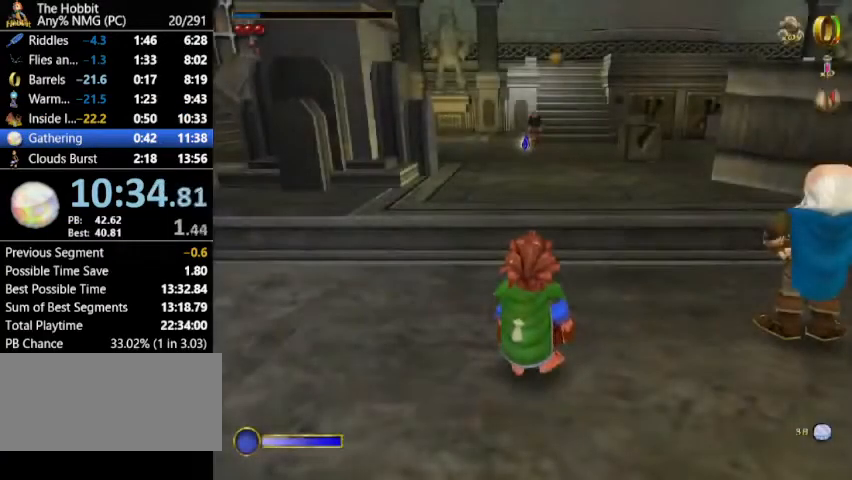
{"keys": ["w"], "mouse": [], "events": [[33, "stick", "up"], [100, "stick", "down"], [167, "stick", "up"], [233, "stick", "down"], [333, "stick", "up"], [400, "stick", "down"], [467, "stick", "up"]]}
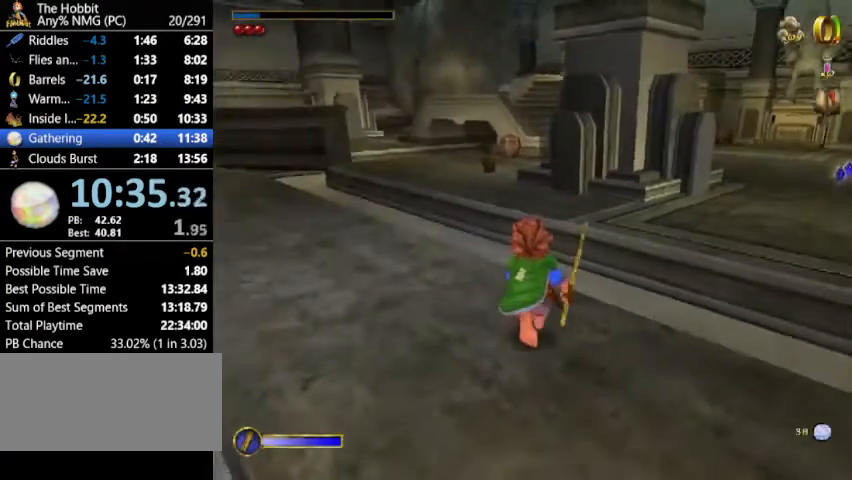
{"keys": ["w"], "mouse": [], "events": [[300, "mouse_right", "down"], [400, "mouse_left", "down"], [433, "mouse_right", "up"], [467, "mouse_left", "up"]]}
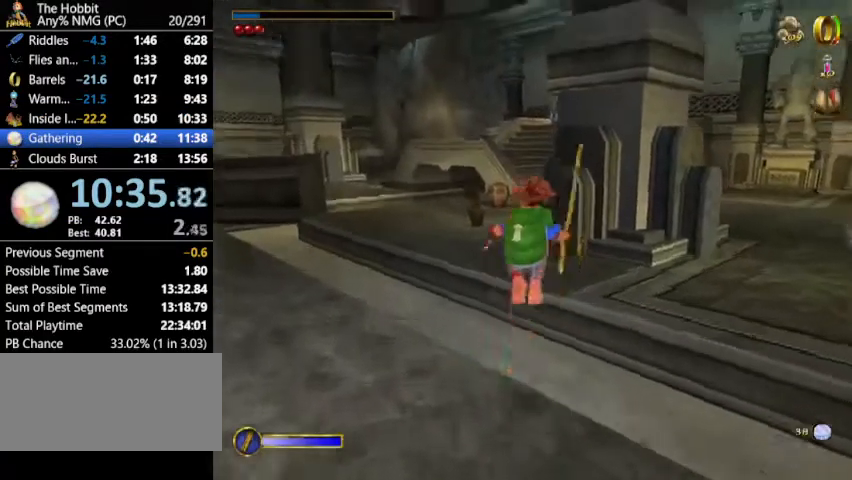
{"keys": ["w"], "mouse": [], "events": [[167, "e", "down"], [200, "e", "up"], [300, "e", "down"], [367, "e", "up"]]}
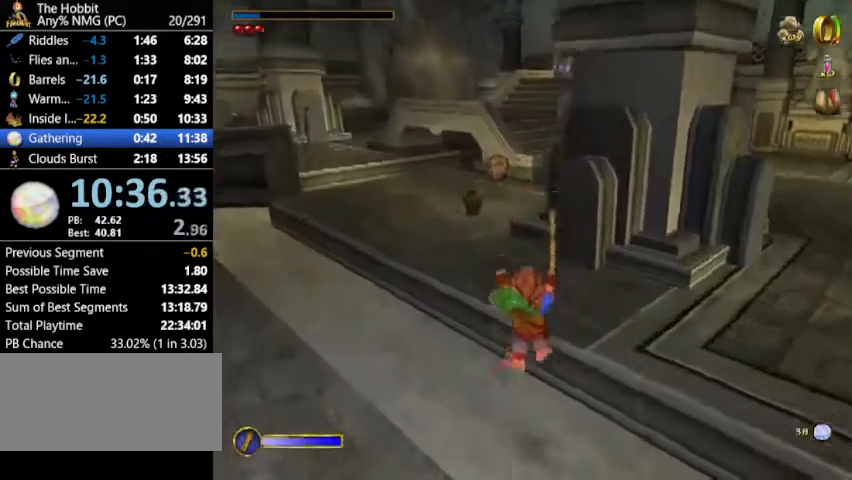
{"keys": ["w"], "mouse": [], "events": [[200, "e", "down"], [300, "e", "up"], [333, "mouse_right", "down"], [367, "mouse_left", "down"], [367, "mouse_right", "up"], [500, "mouse_left", "up"]]}
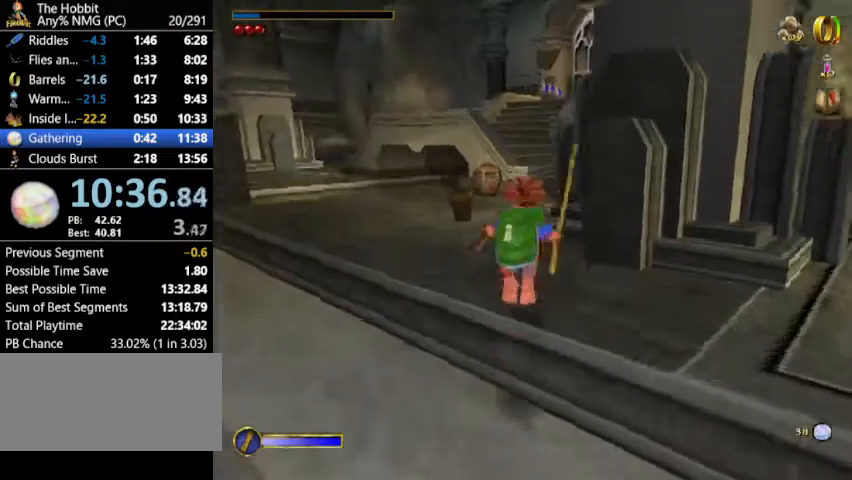
{"keys": ["w"], "mouse": ["right"], "events": [[233, "d", "down"], [333, "d", "up"], [467, "mouse_right", "down"]]}
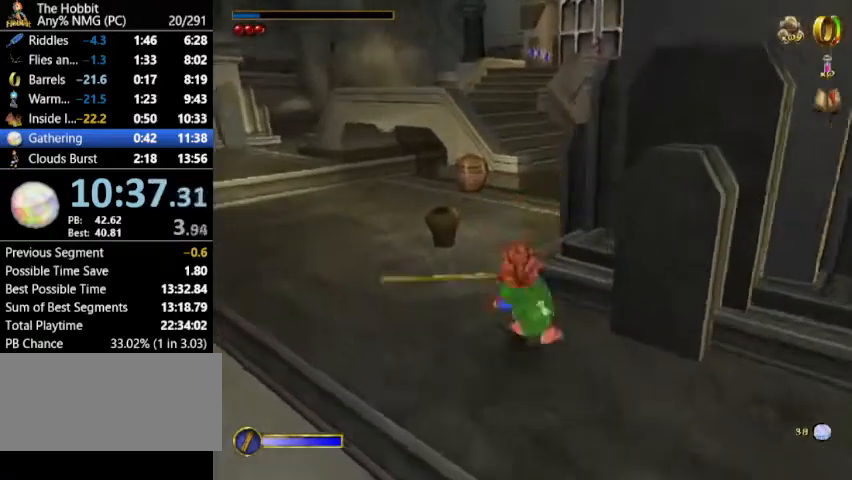
{"keys": ["w"], "mouse": [], "events": [[67, "mouse_left", "down"], [133, "mouse_right", "up"], [167, "mouse_left", "up"]]}
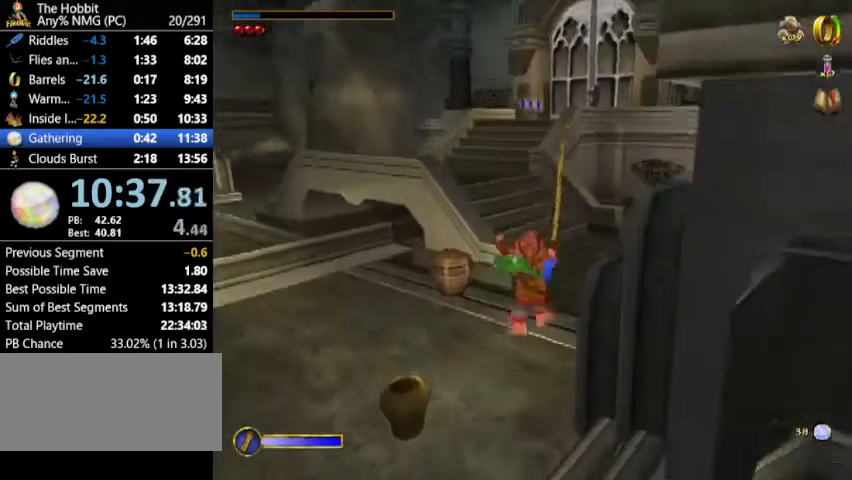
{"keys": ["w"], "mouse": [], "events": [[333, "mouse_right", "down"], [367, "mouse_left", "down"], [467, "mouse_right", "up"], [500, "mouse_left", "up"]]}
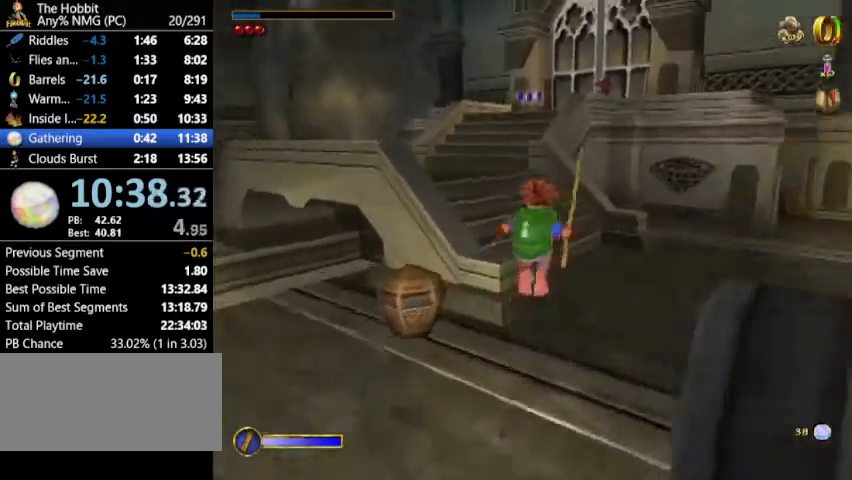
{"keys": ["w"], "mouse": ["right"], "events": [[100, "a", "down"], [300, "a", "up"], [433, "mouse_right", "down"]]}
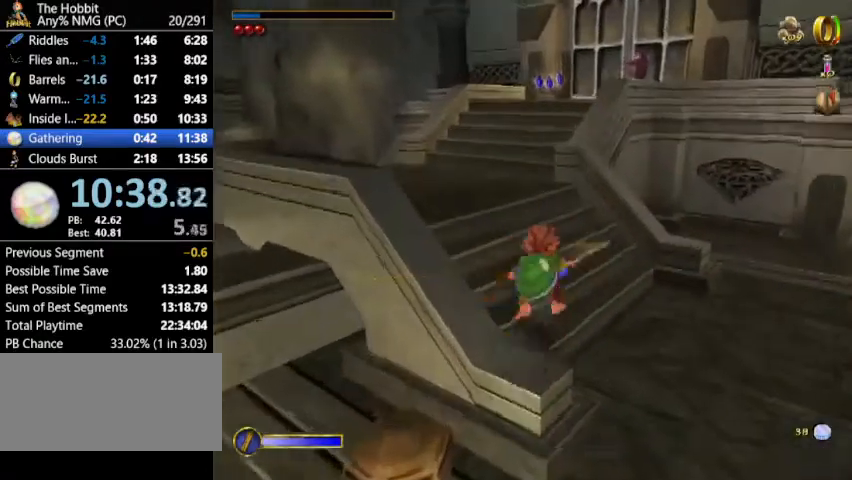
{"keys": ["w"], "mouse": [], "events": [[33, "mouse_left", "down"], [33, "mouse_right", "up"], [167, "mouse_left", "up"], [200, "a", "down"], [467, "a", "up"]]}
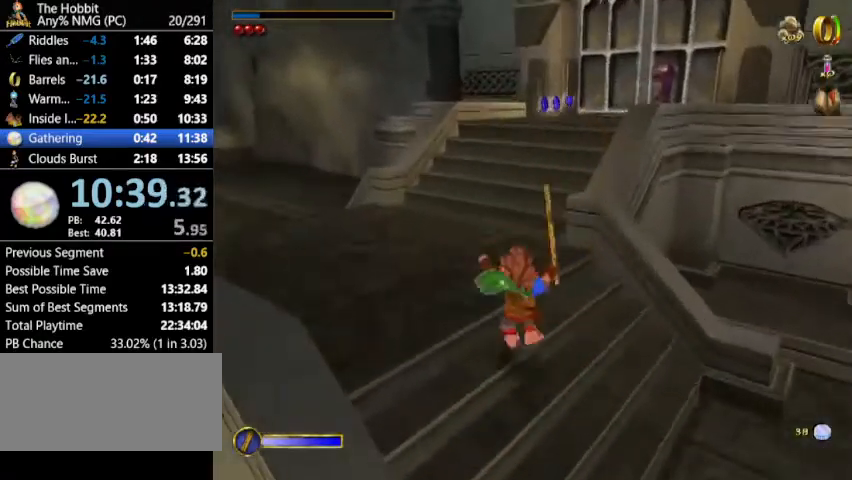
{"keys": ["d", "w"], "mouse": [], "events": [[100, "mouse_right", "down"], [200, "mouse_left", "down"], [233, "mouse_right", "up"], [267, "mouse_left", "up"], [467, "d", "down"]]}
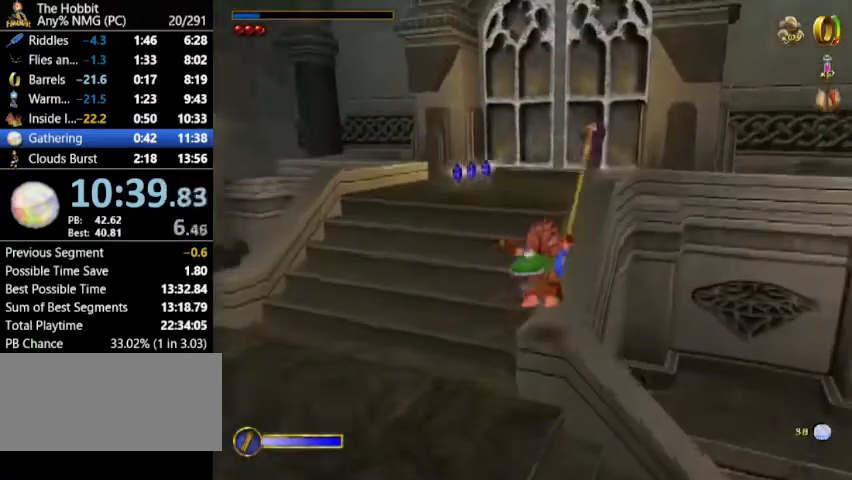
{"keys": ["w"], "mouse": [], "events": [[67, "d", "up"], [133, "mouse_right", "down"], [233, "mouse_left", "down"], [300, "mouse_right", "up"], [333, "mouse_left", "up"]]}
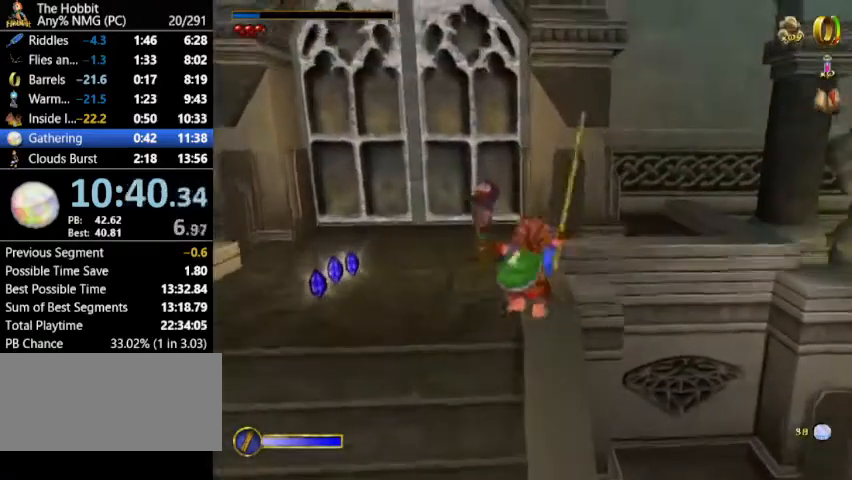
{"keys": ["w"], "mouse": [], "events": [[167, "mouse_right", "down"], [267, "mouse_left", "down"], [300, "mouse_right", "up"], [367, "mouse_left", "up"]]}
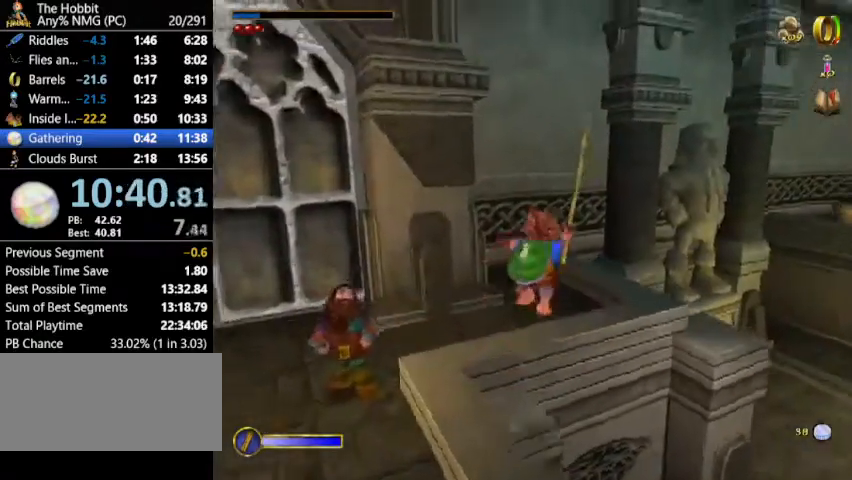
{"keys": ["w"], "mouse": [], "events": []}
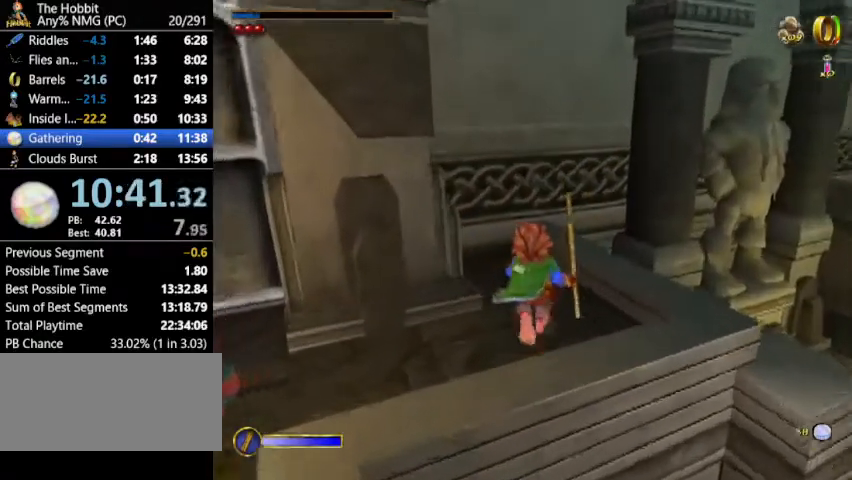
{"keys": ["w"], "mouse": [], "events": []}
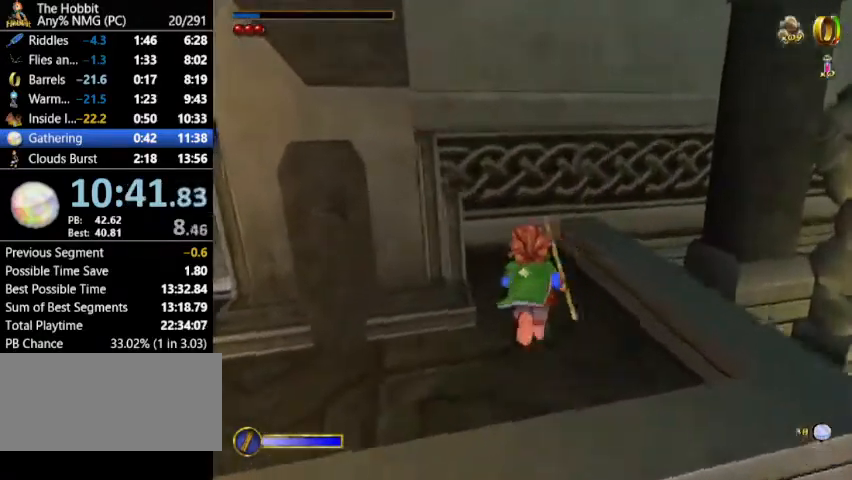
{"keys": ["d", "w"], "mouse": [], "events": [[300, "d", "down"]]}
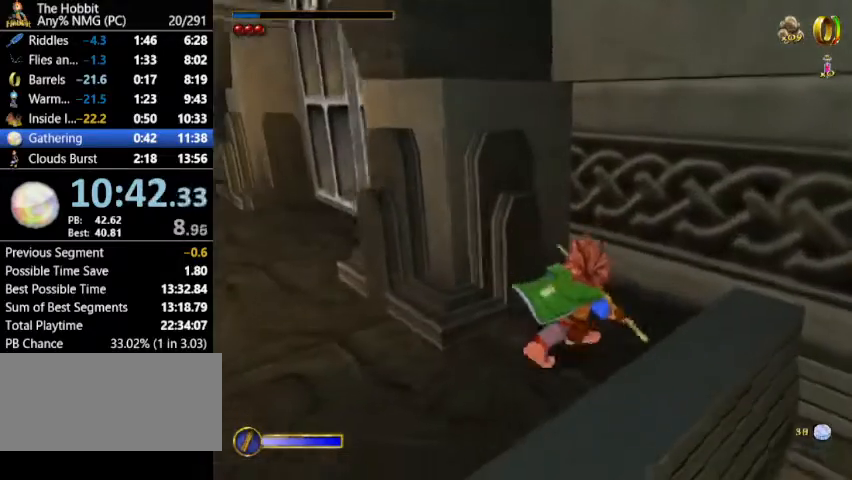
{"keys": ["w"], "mouse": ["left", "right"], "events": [[233, "d", "up"], [467, "mouse_right", "down"], [500, "mouse_left", "down"]]}
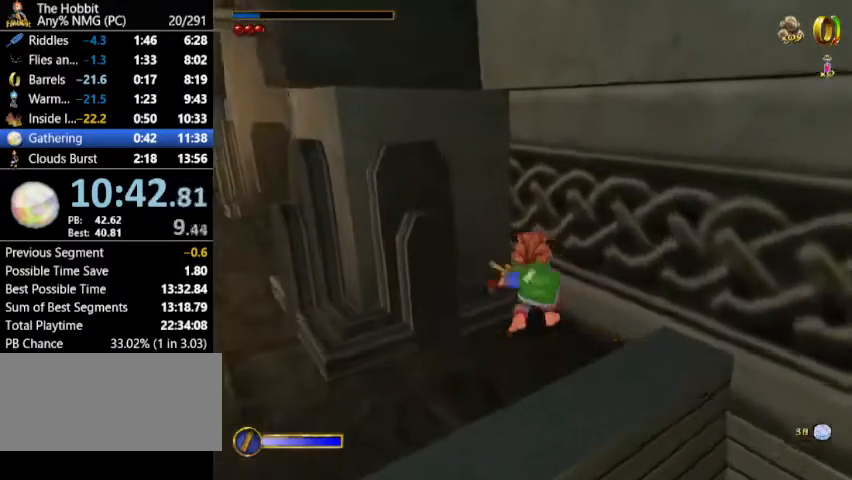
{"keys": ["w"], "mouse": [], "events": [[67, "mouse_right", "up"], [167, "mouse_left", "up"]]}
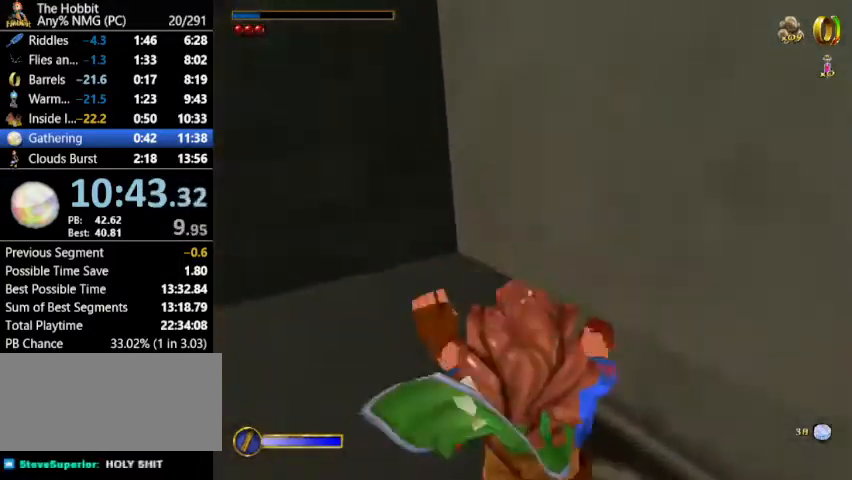
{"keys": ["w"], "mouse": ["left"], "events": [[500, "mouse_left", "down"]]}
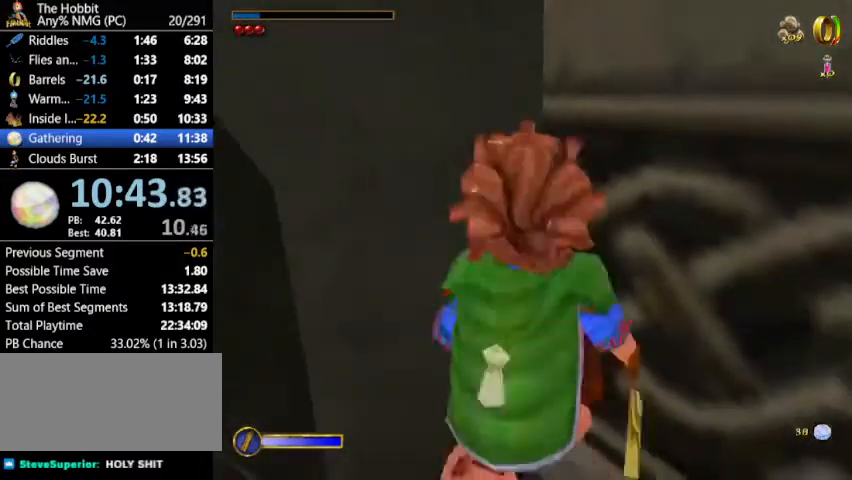
{"keys": ["w"], "mouse": [], "events": [[267, "d", "down"], [267, "mouse_left", "up"], [367, "d", "up"]]}
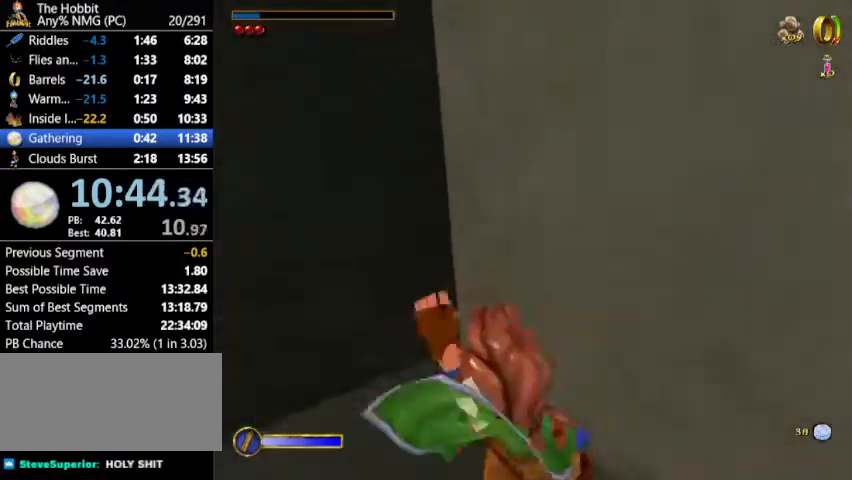
{"keys": ["s"], "mouse": [], "events": [[300, "w", "up"], [400, "s", "down"]]}
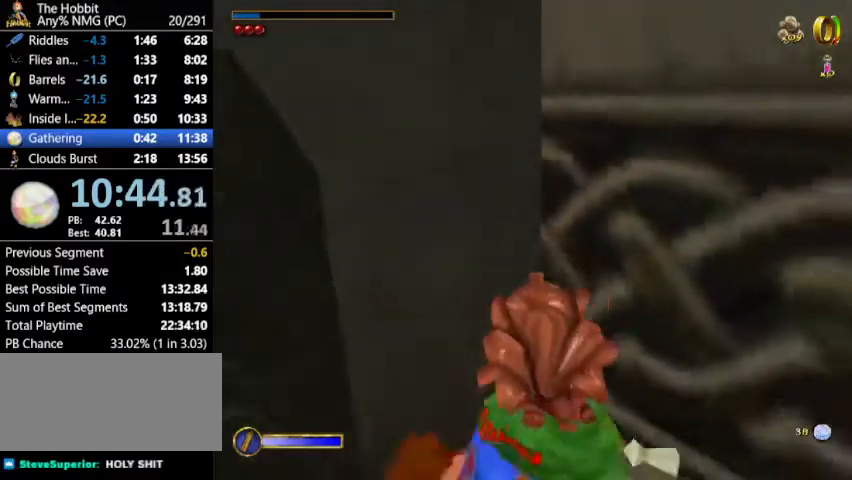
{"keys": ["s"], "mouse": [], "events": []}
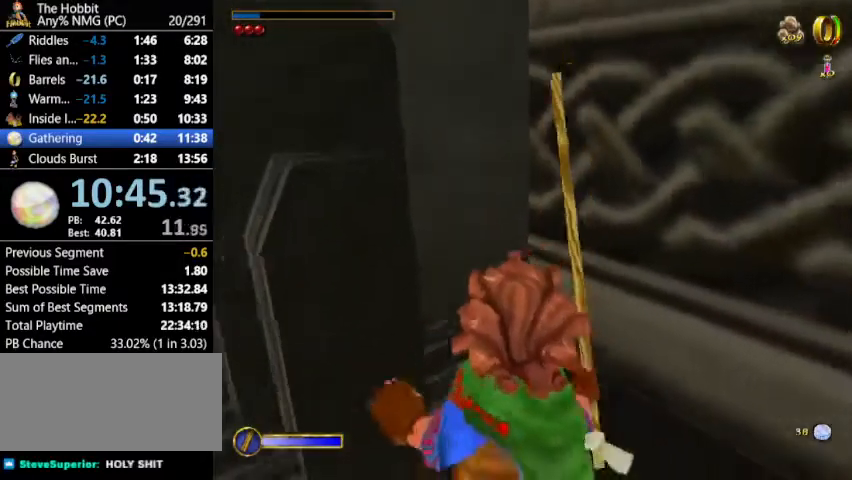
{"keys": ["w"], "mouse": [], "events": [[100, "d", "down"], [200, "s", "up"], [333, "d", "up"], [500, "w", "down"]]}
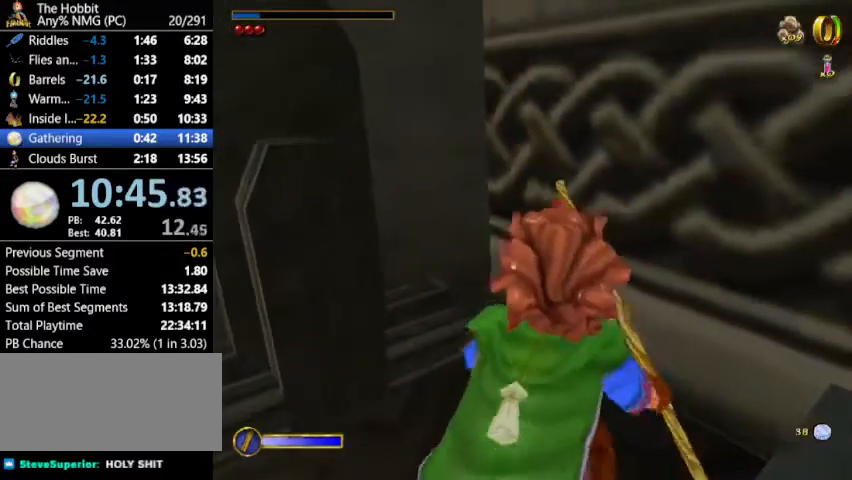
{"keys": ["w"], "mouse": [], "events": [[133, "mouse_right", "down"], [233, "mouse_left", "down"], [300, "mouse_right", "up"], [400, "mouse_left", "up"]]}
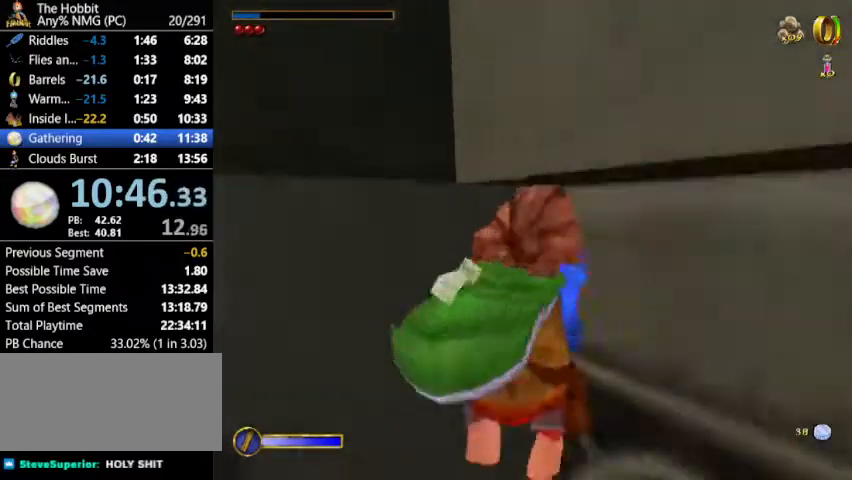
{"keys": ["w"], "mouse": [], "events": []}
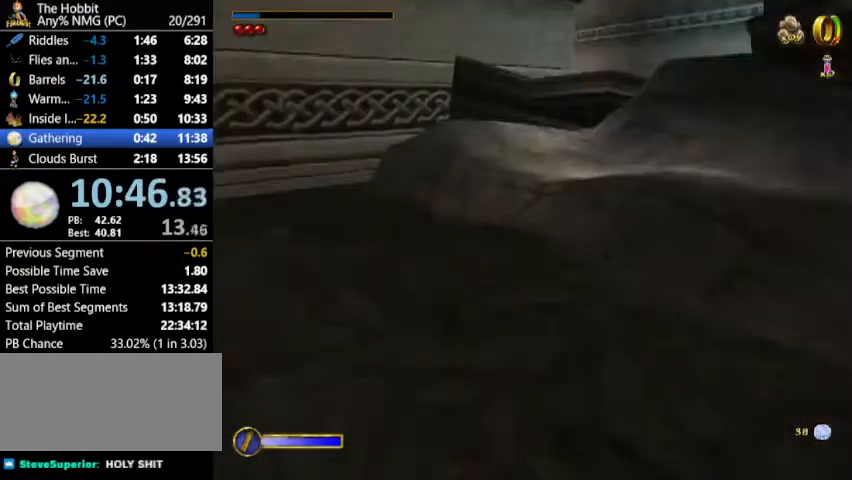
{"keys": ["w"], "mouse": [], "events": [[233, "mouse_left", "down"], [367, "mouse_left", "up"]]}
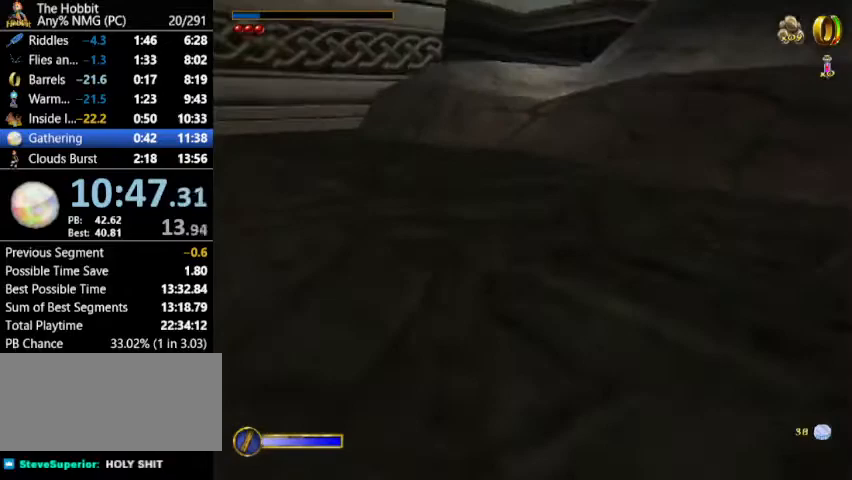
{"keys": ["w"], "mouse": [], "events": [[67, "mouse_left", "down"], [100, "mouse_left", "up"], [167, "mouse_left", "down"], [233, "mouse_left", "up"]]}